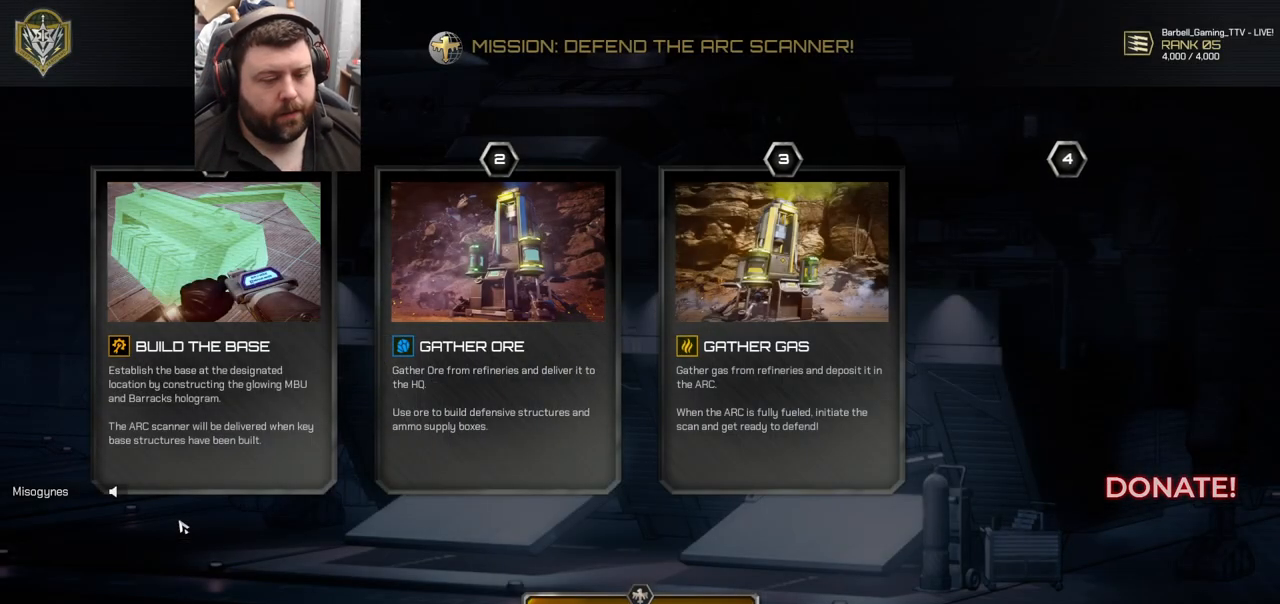
Gameplay with a controller (PlayStation layout); each line is a JSON object with the inputs held at the frame after it. "events" lists button and stick changes between this image and that frame as [ms after this image, input, new state], when the widget could be followed in between.
{"buttons": [], "left_stick": "down-right", "right_stick": "down-right", "events": [[117, "right_stick", "down-right"], [317, "left_stick", "down-right"]]}
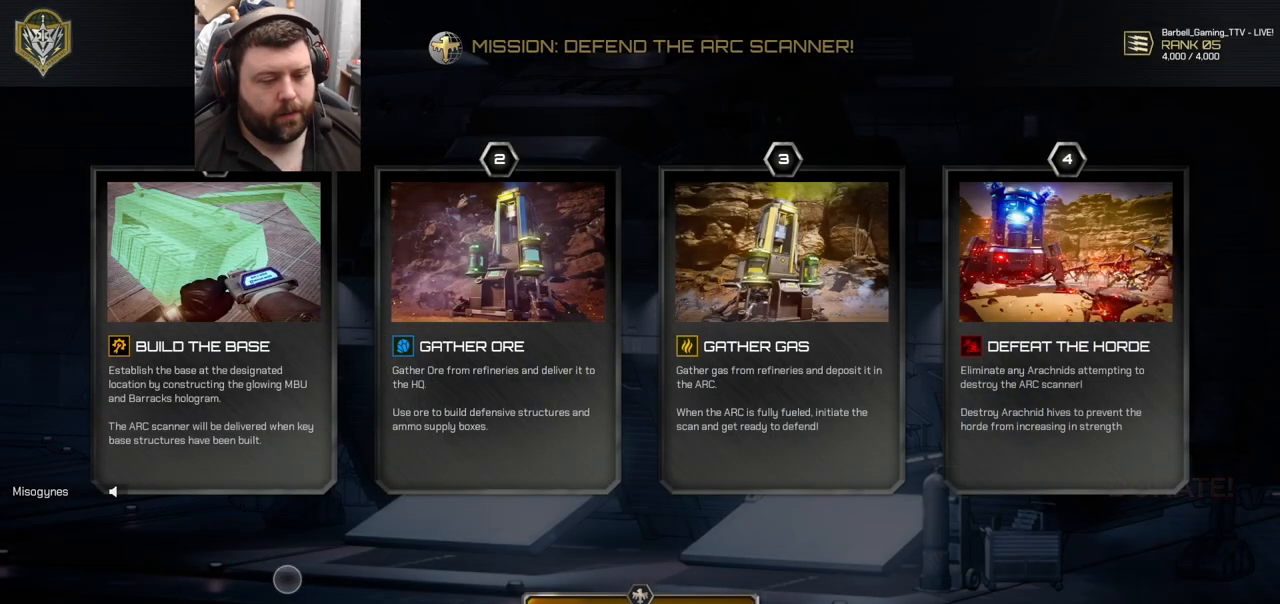
{"buttons": [], "left_stick": "center", "right_stick": "center", "events": [[83, "left_stick", "right"], [133, "right_stick", "right"], [317, "left_stick", "center"], [317, "right_stick", "center"]]}
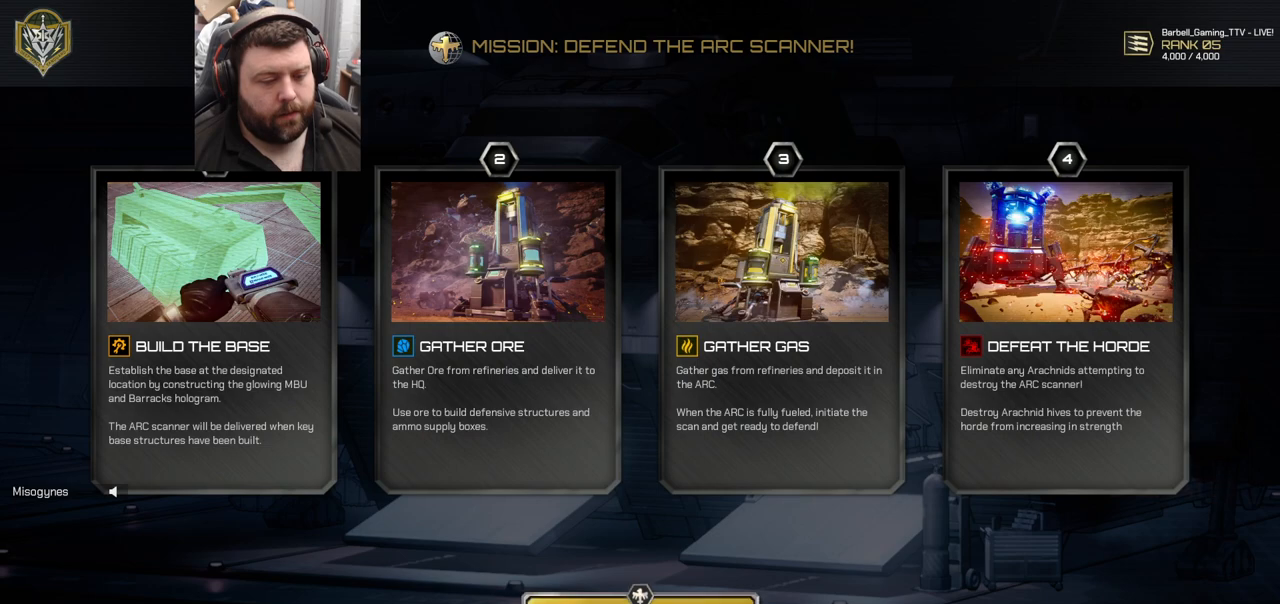
{"buttons": [], "left_stick": "center", "right_stick": "center", "events": []}
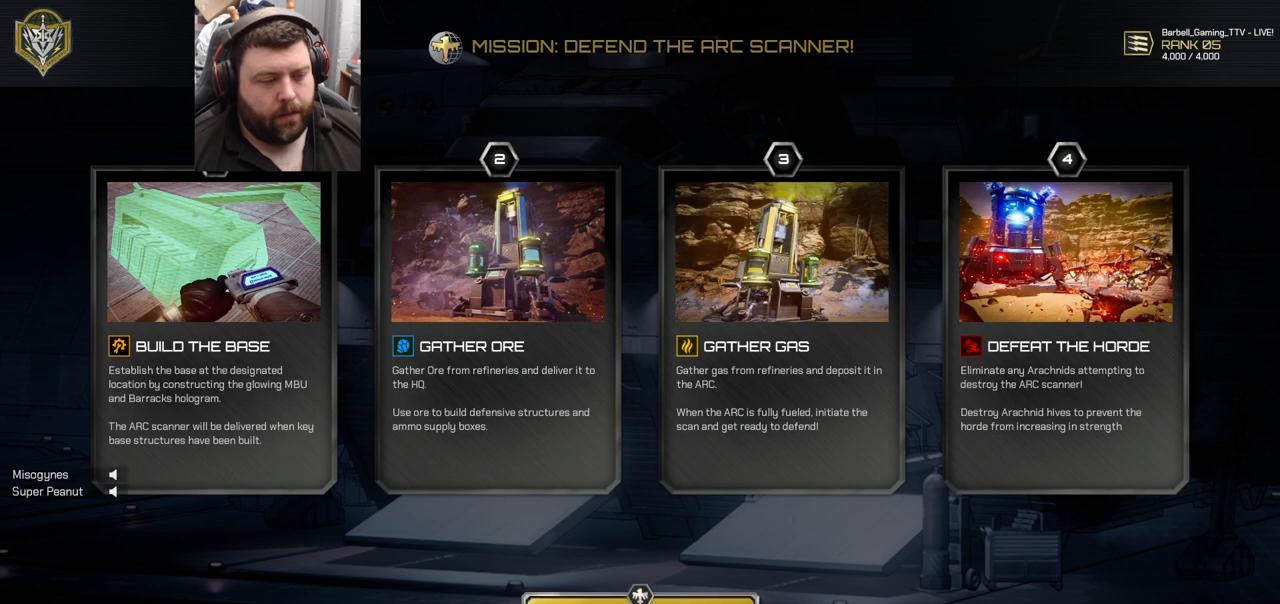
{"buttons": ["DPAD_RIGHT"], "left_stick": "center", "right_stick": "center", "events": [[233, "DPAD_RIGHT", "down"]]}
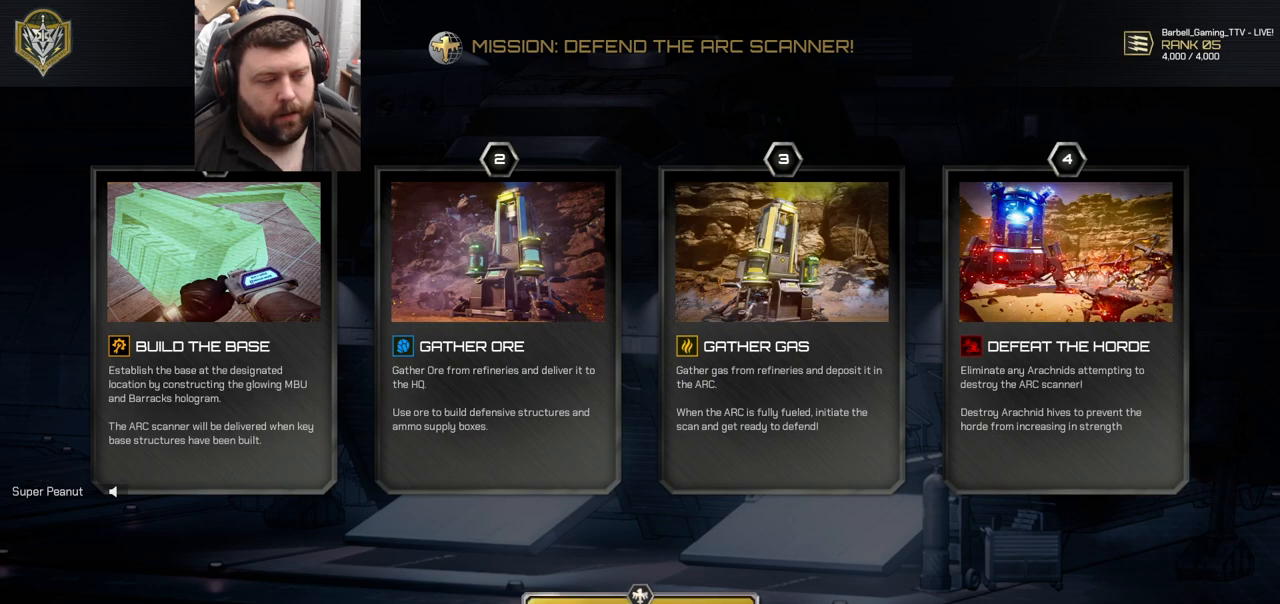
{"buttons": ["DPAD_RIGHT"], "left_stick": "center", "right_stick": "center", "events": []}
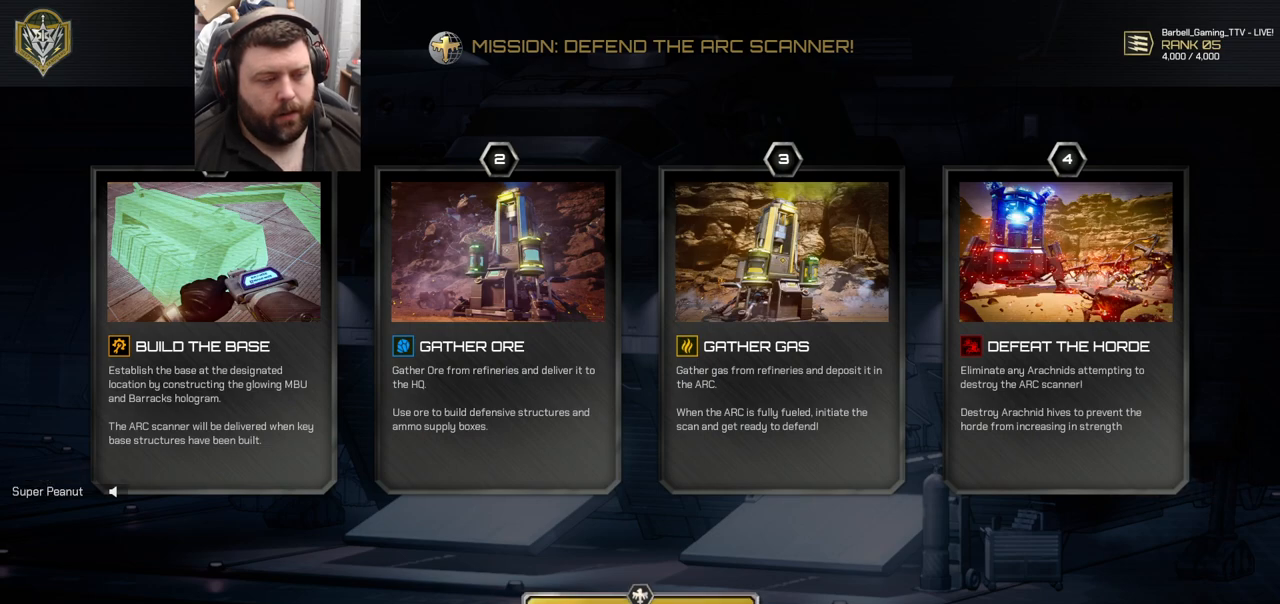
{"buttons": ["DPAD_RIGHT"], "left_stick": "center", "right_stick": "center", "events": []}
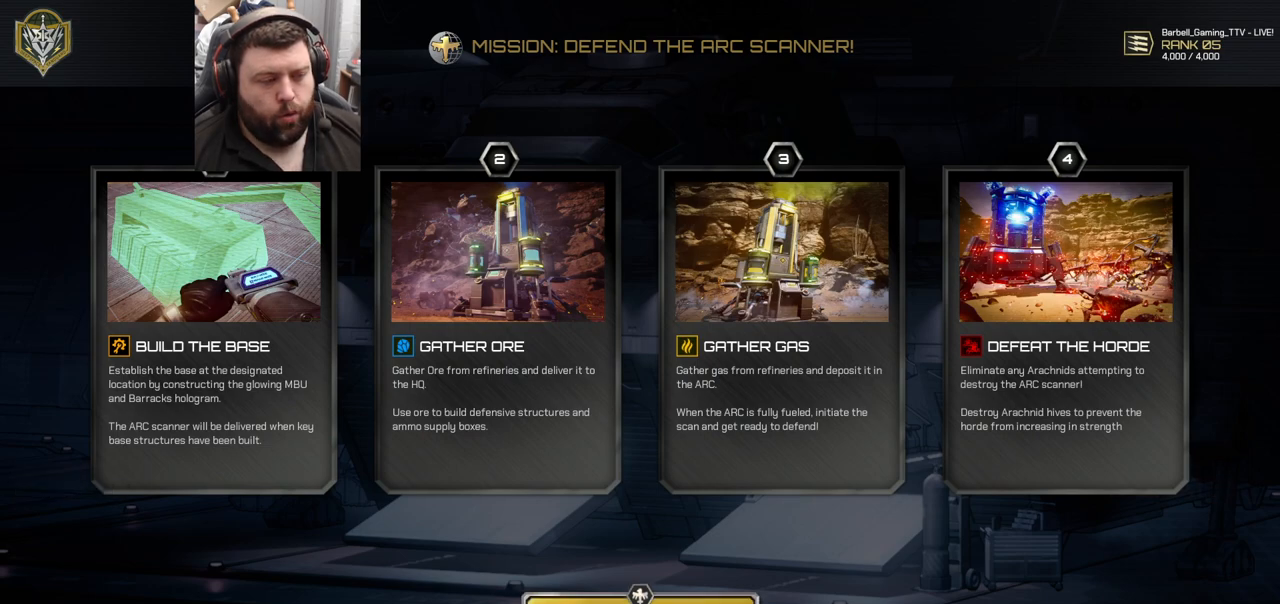
{"buttons": ["DPAD_RIGHT"], "left_stick": "center", "right_stick": "center", "events": []}
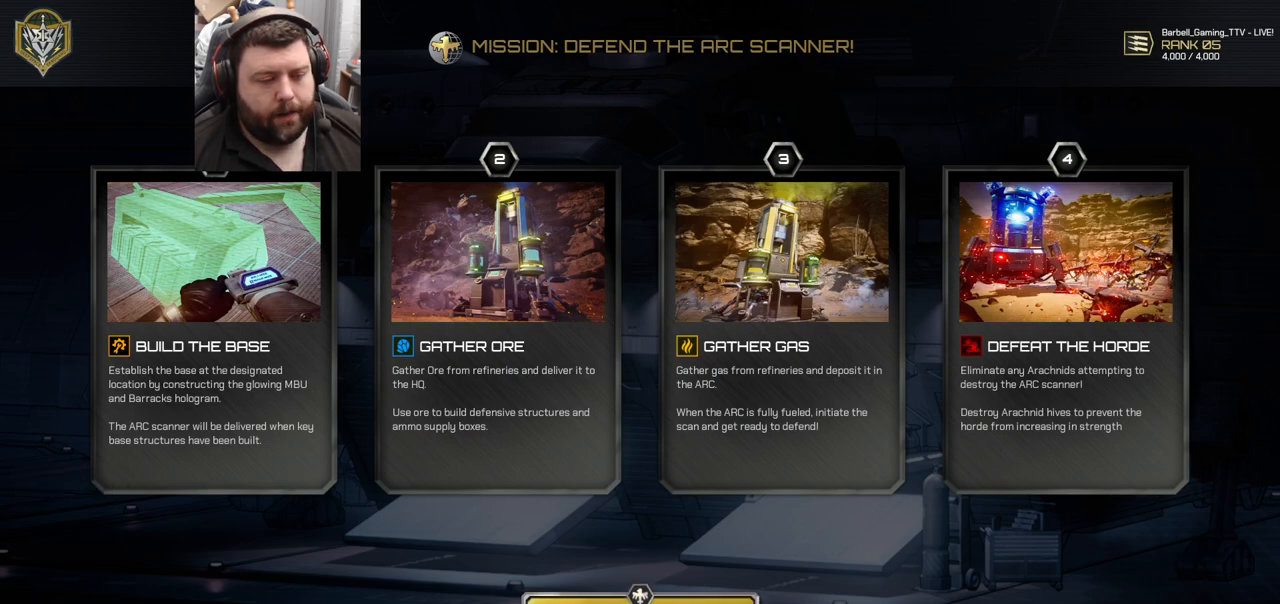
{"buttons": [], "left_stick": "center", "right_stick": "center", "events": [[400, "DPAD_RIGHT", "up"]]}
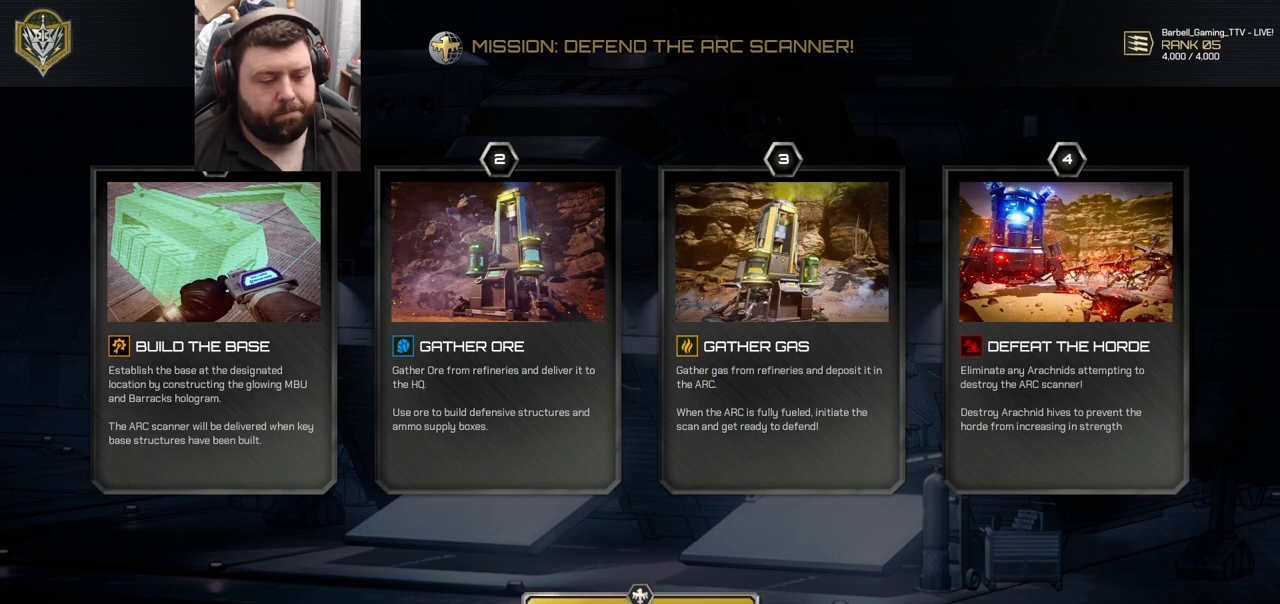
{"buttons": [], "left_stick": "center", "right_stick": "center", "events": [[83, "CROSS", "down"], [183, "CROSS", "up"]]}
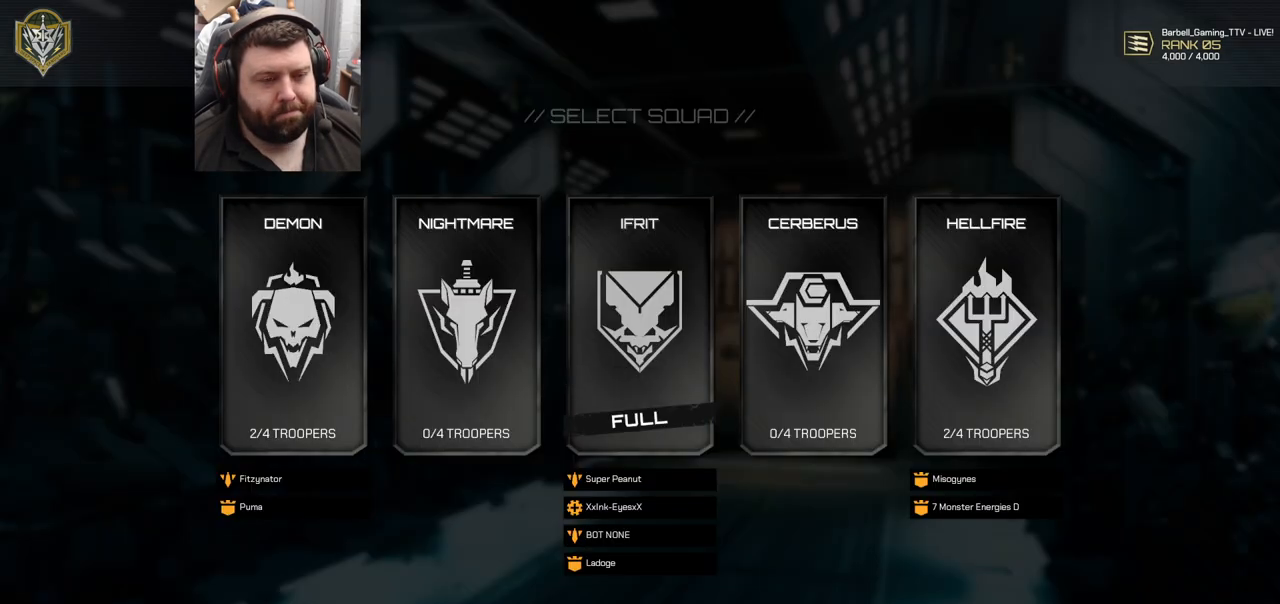
{"buttons": [], "left_stick": "center", "right_stick": "center", "events": []}
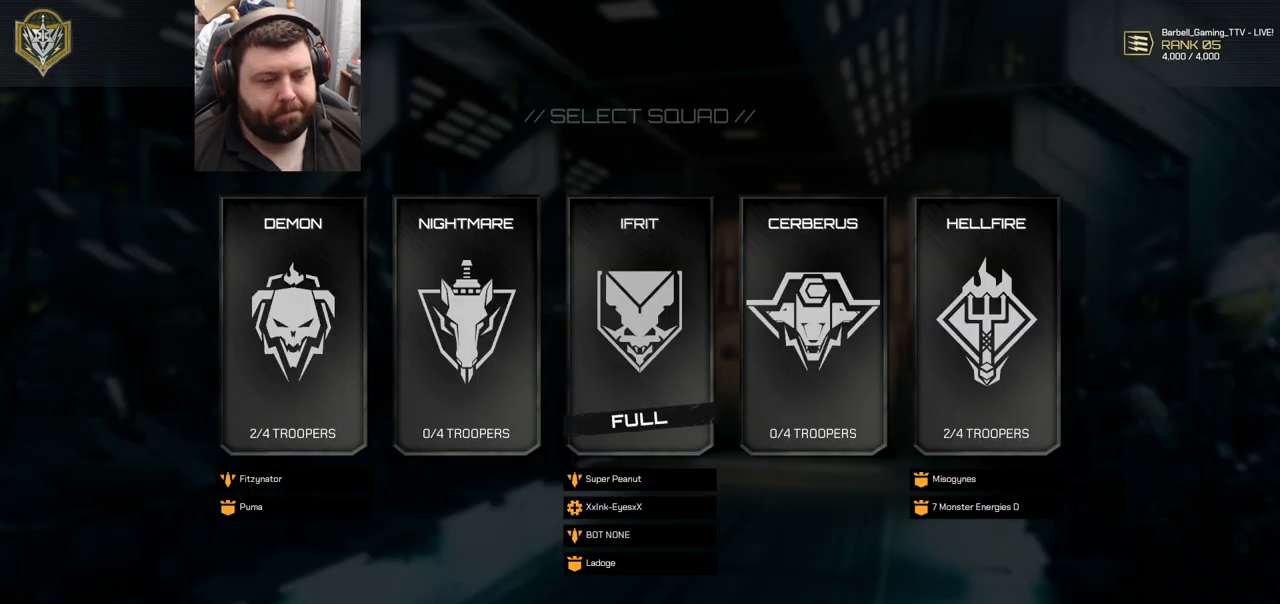
{"buttons": ["DPAD_LEFT"], "left_stick": "center", "right_stick": "center", "events": [[17, "DPAD_LEFT", "down"]]}
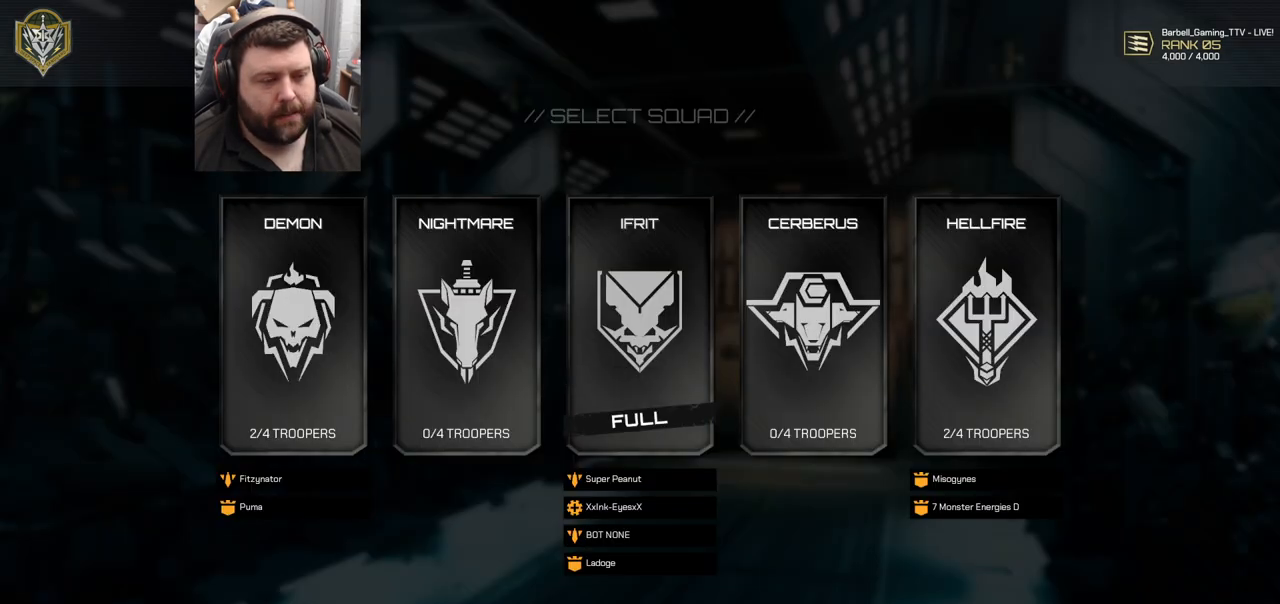
{"buttons": [], "left_stick": "up", "right_stick": "center", "events": [[133, "DPAD_LEFT", "up"], [483, "left_stick", "up"]]}
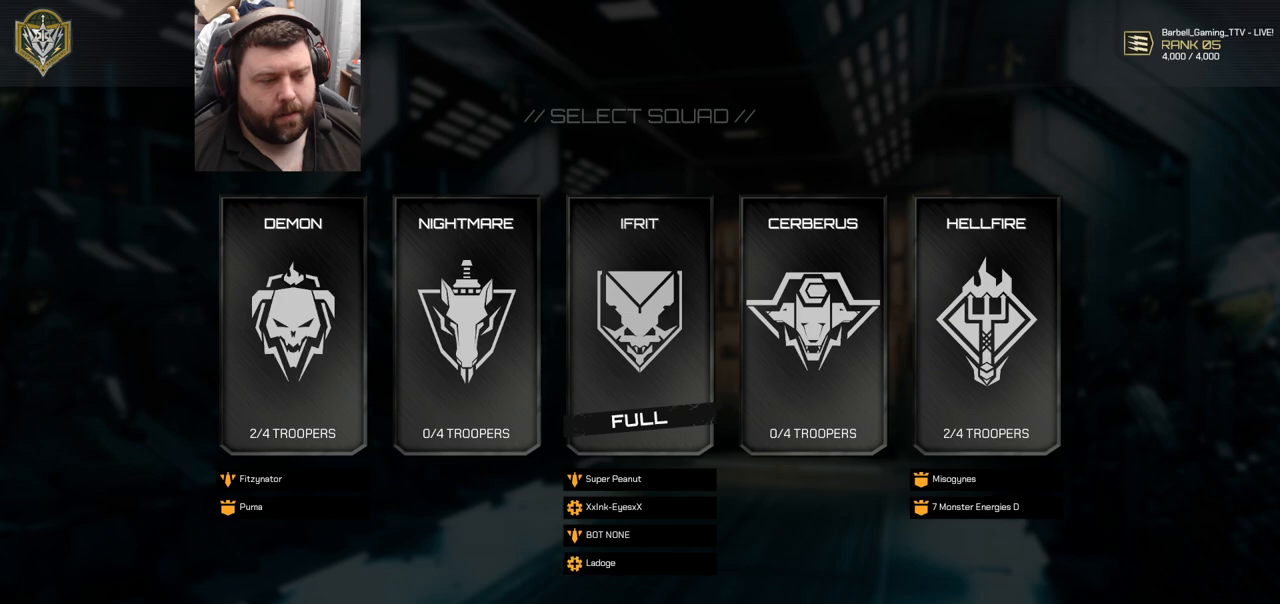
{"buttons": [], "left_stick": "center", "right_stick": "center", "events": [[200, "left_stick", "up-left"], [433, "left_stick", "center"]]}
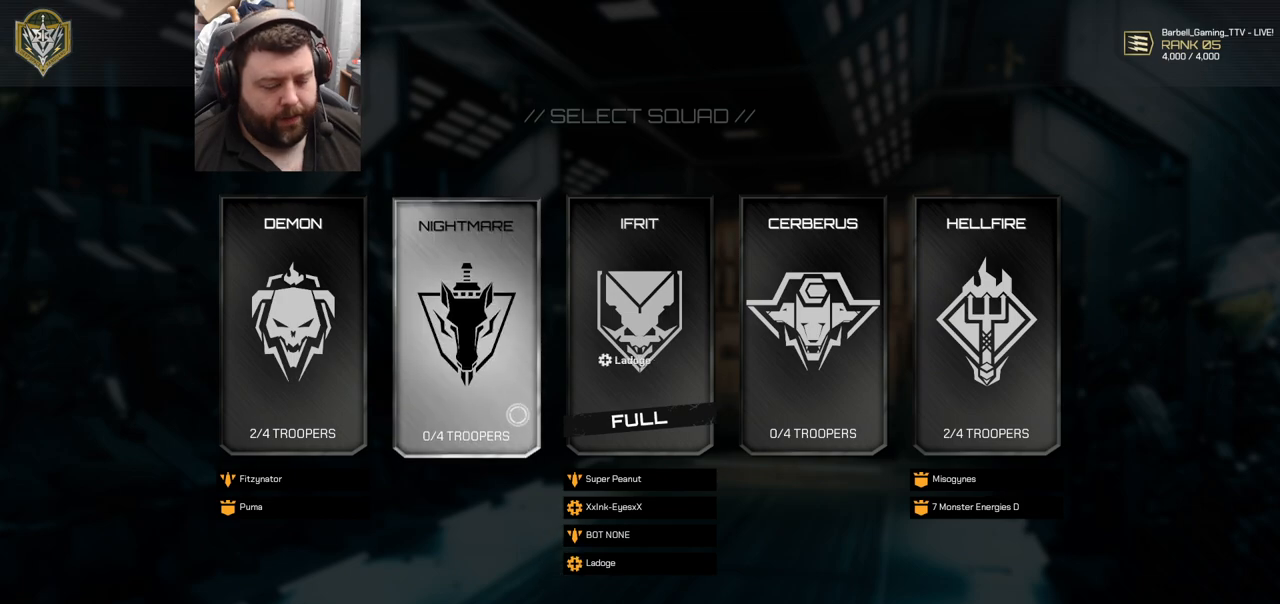
{"buttons": [], "left_stick": "center", "right_stick": "center", "events": []}
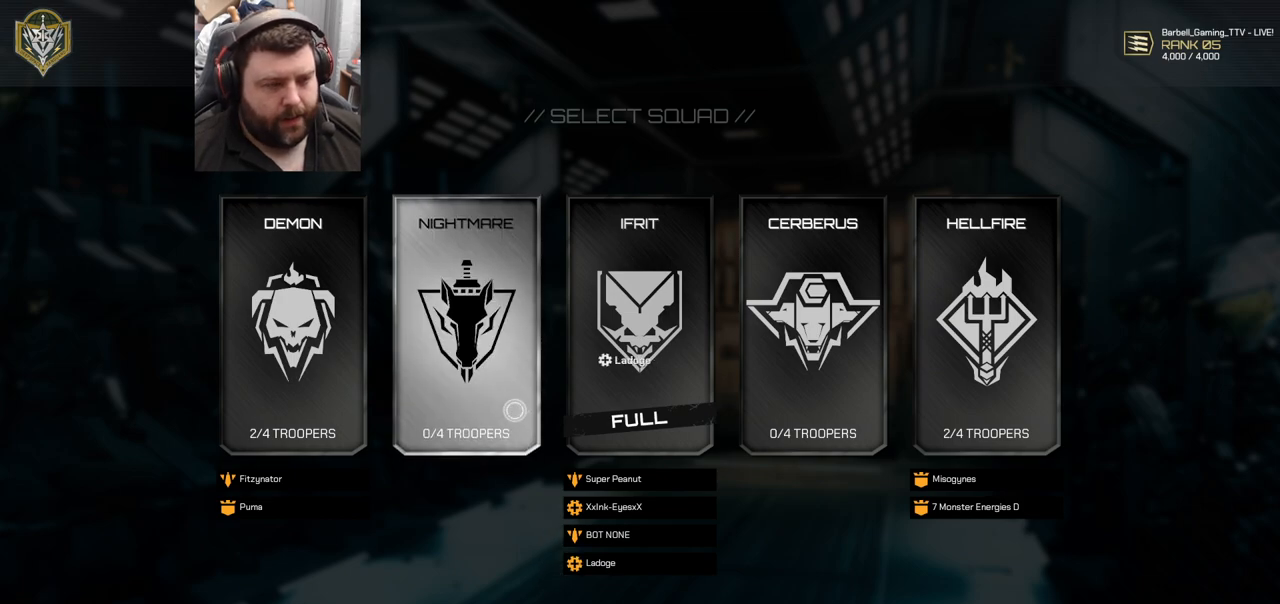
{"buttons": [], "left_stick": "up-left", "right_stick": "center", "events": [[83, "left_stick", "down-left"], [400, "left_stick", "up-left"]]}
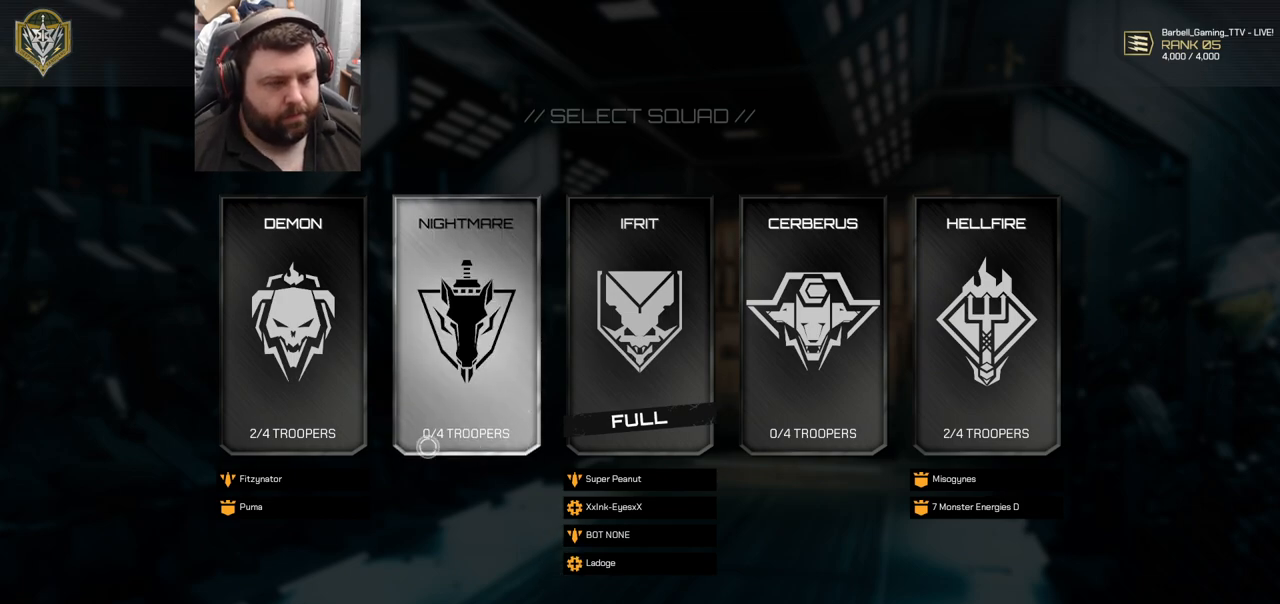
{"buttons": [], "left_stick": "center", "right_stick": "center", "events": [[467, "left_stick", "center"]]}
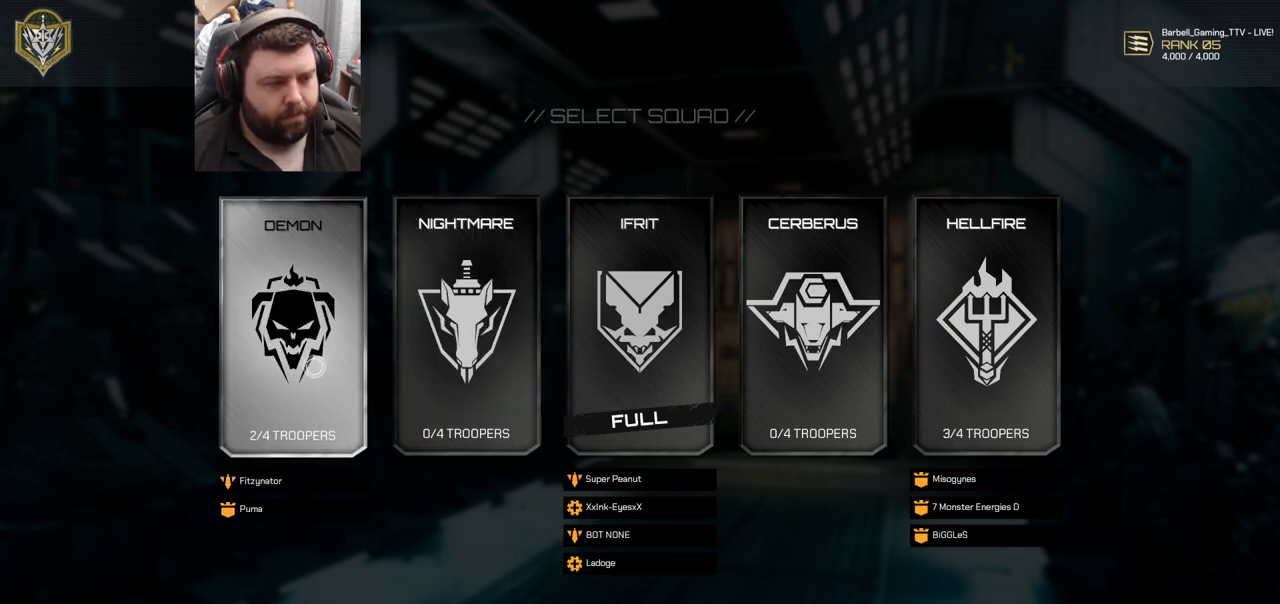
{"buttons": [], "left_stick": "center", "right_stick": "center", "events": [[233, "CROSS", "down"], [350, "CROSS", "up"]]}
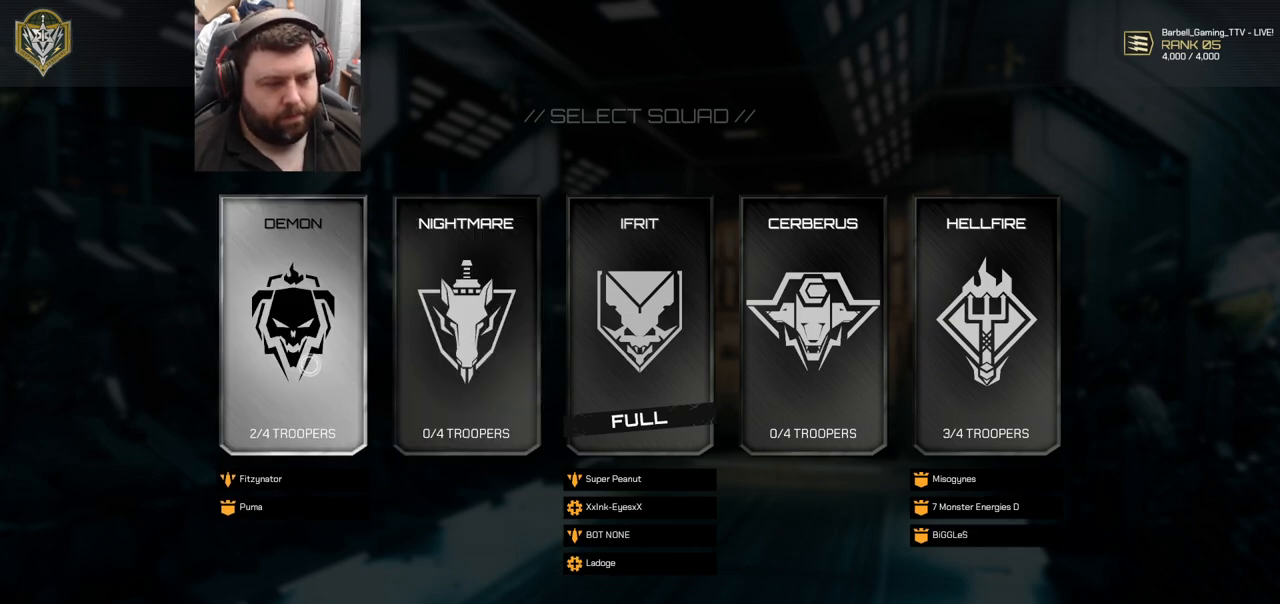
{"buttons": [], "left_stick": "center", "right_stick": "center", "events": []}
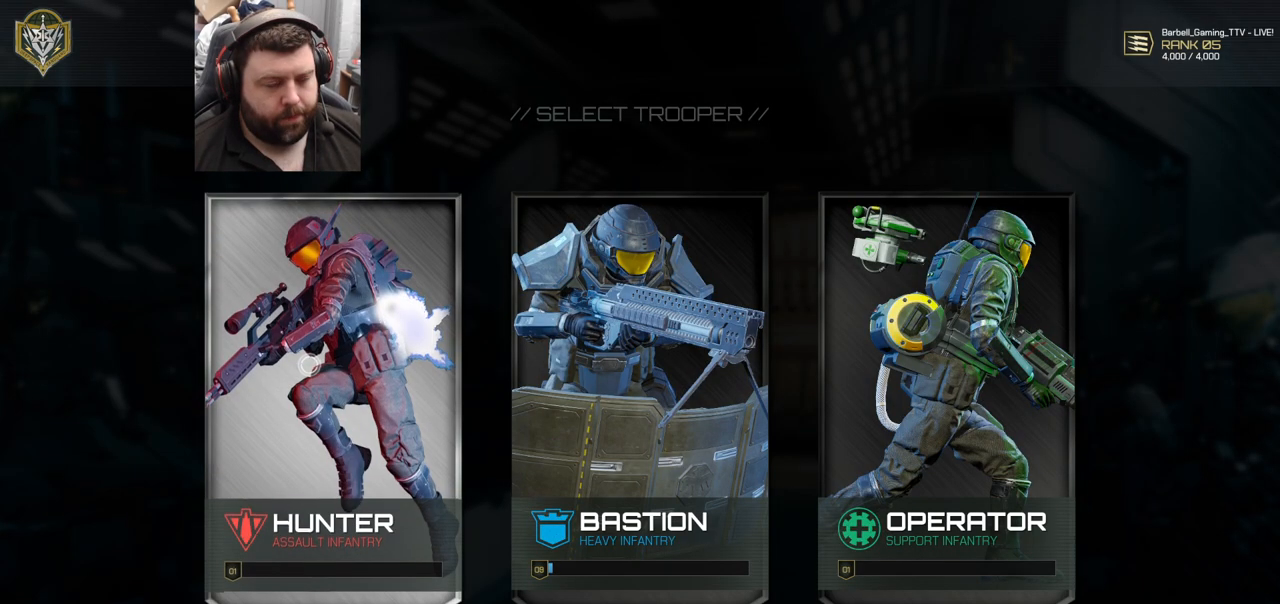
{"buttons": [], "left_stick": "right", "right_stick": "center", "events": [[367, "left_stick", "right"]]}
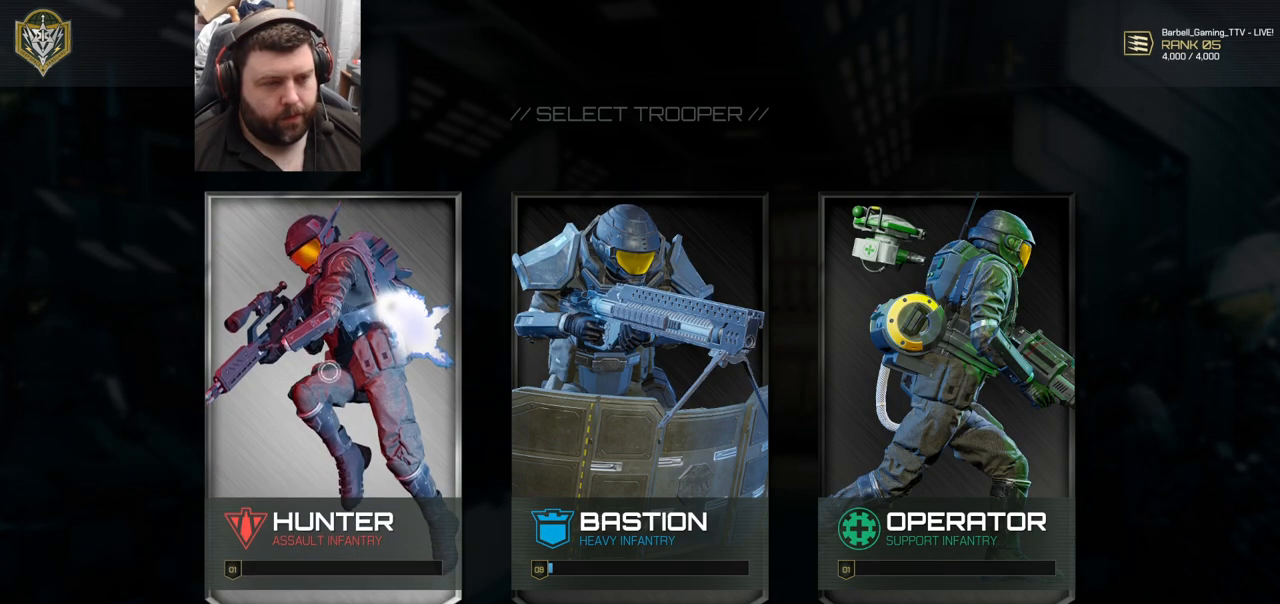
{"buttons": [], "left_stick": "right", "right_stick": "center", "events": []}
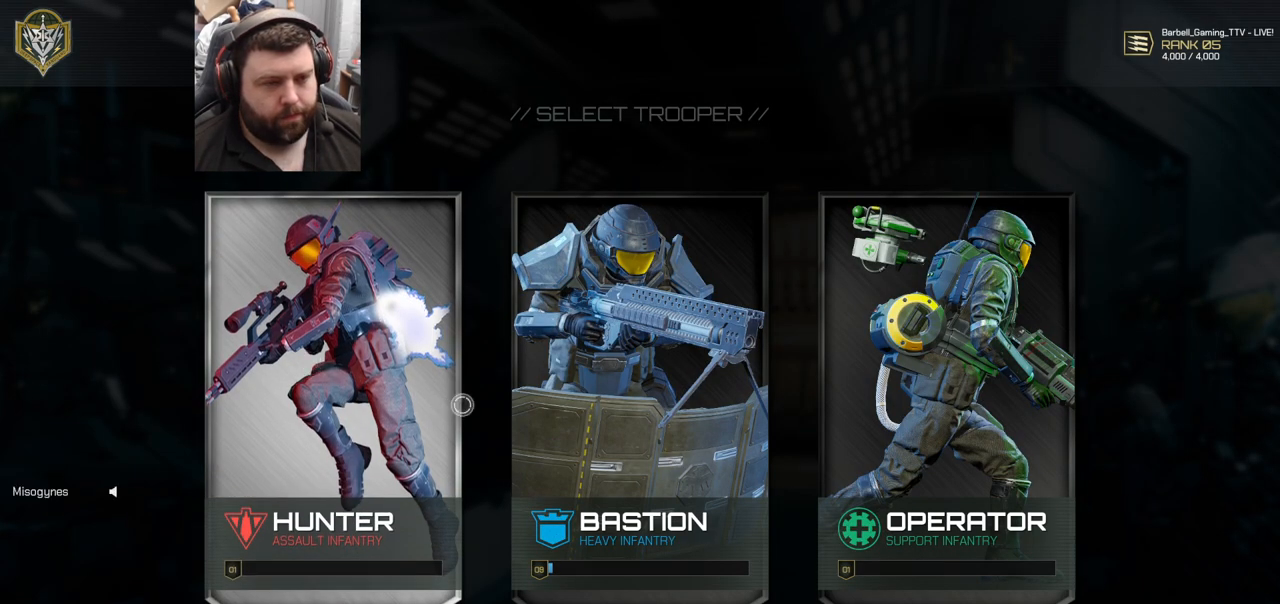
{"buttons": ["CROSS"], "left_stick": "center", "right_stick": "center", "events": [[350, "left_stick", "center"], [433, "CROSS", "down"]]}
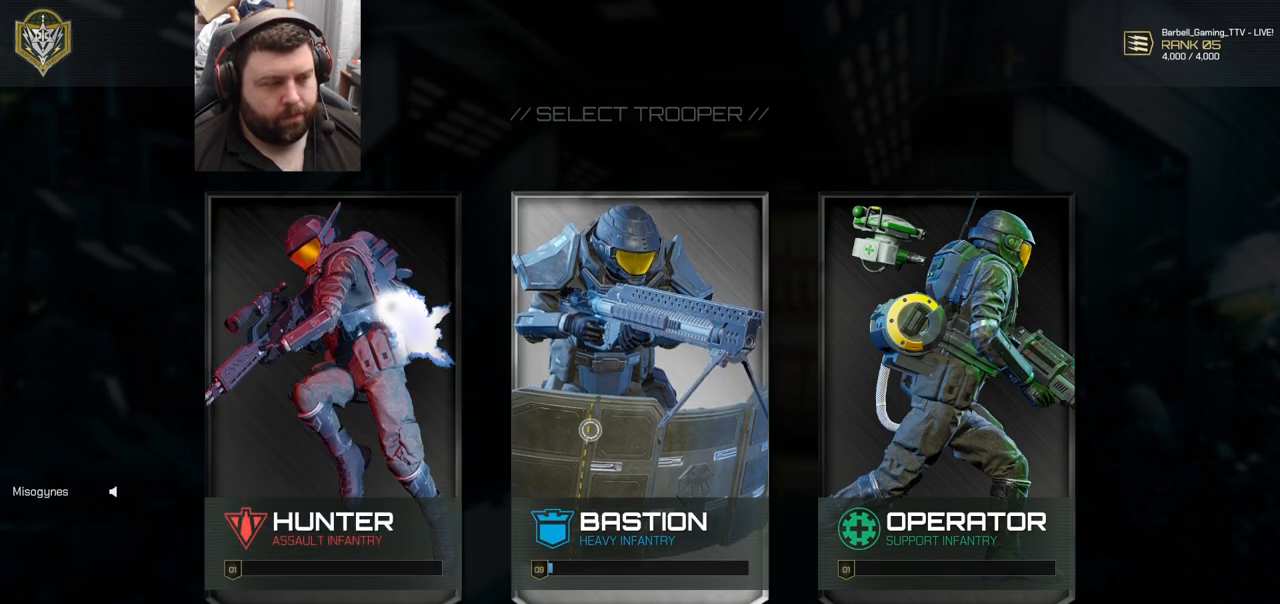
{"buttons": [], "left_stick": "center", "right_stick": "center", "events": [[67, "CROSS", "up"]]}
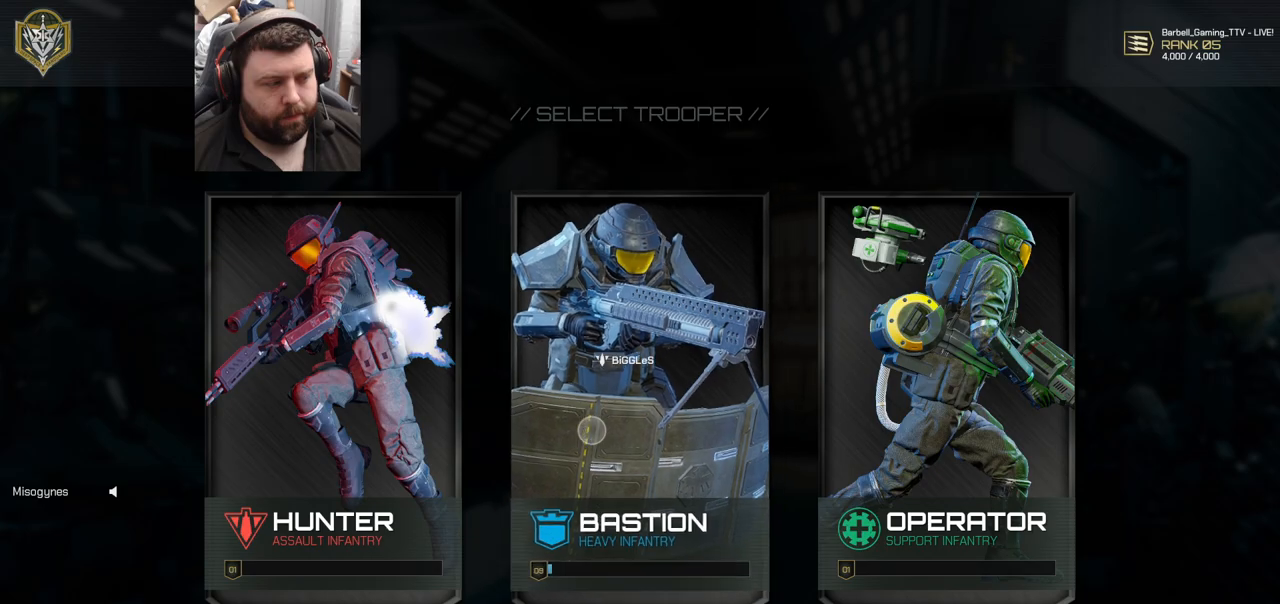
{"buttons": [], "left_stick": "center", "right_stick": "center", "events": []}
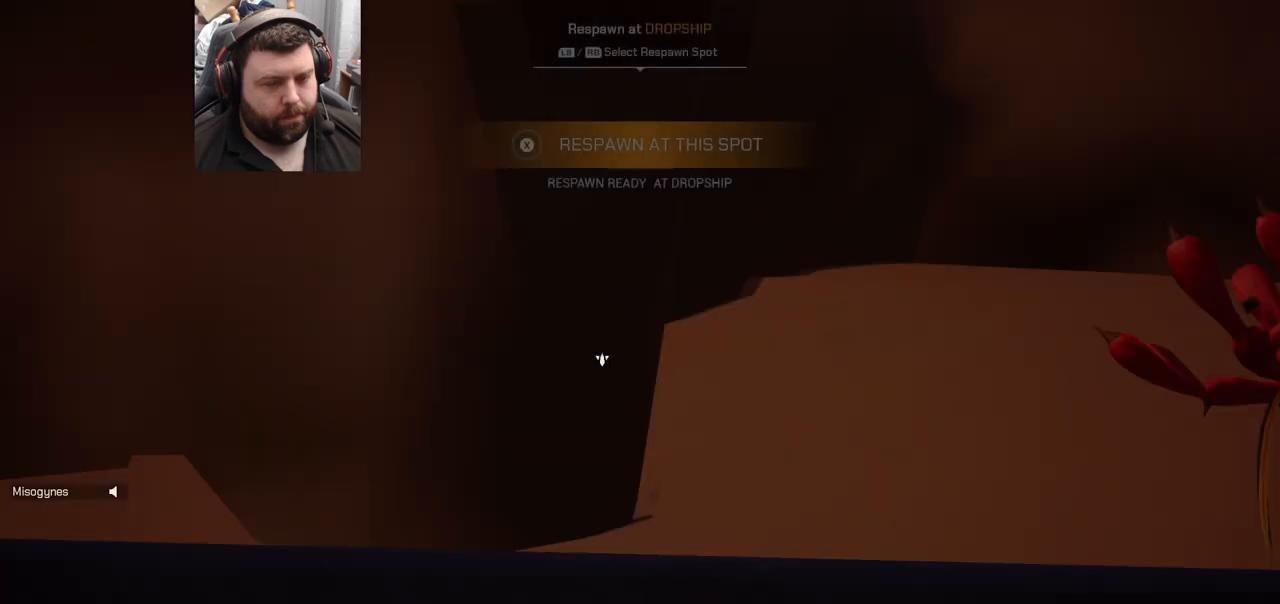
{"buttons": [], "left_stick": "center", "right_stick": "center", "events": []}
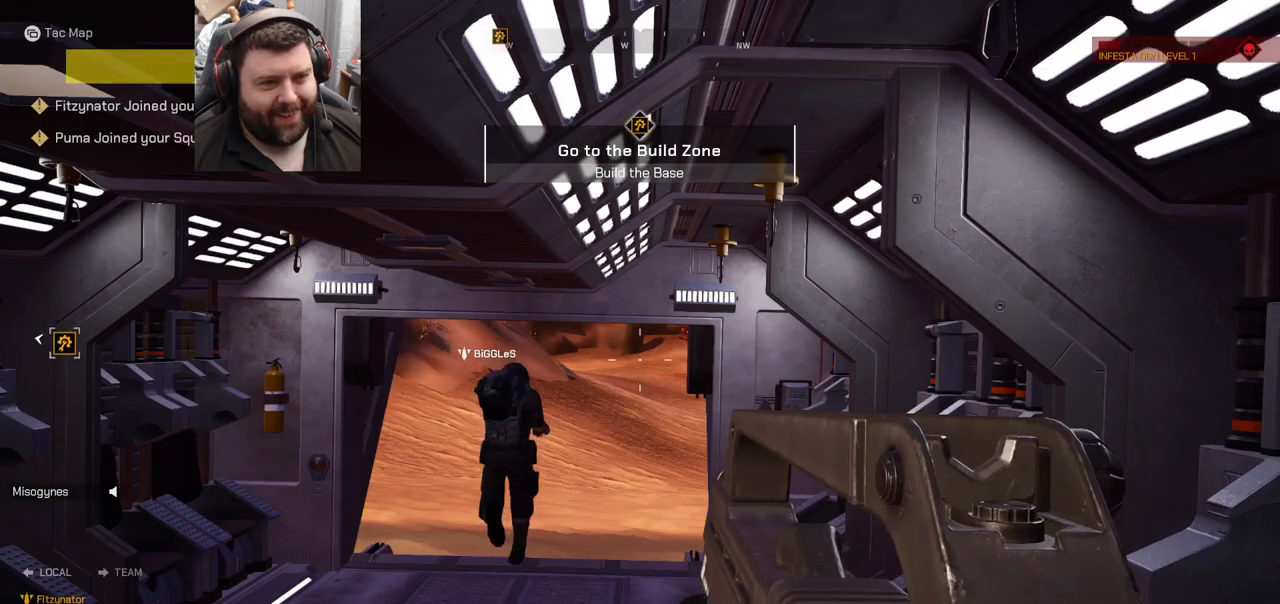
{"buttons": [], "left_stick": "center", "right_stick": "center", "events": []}
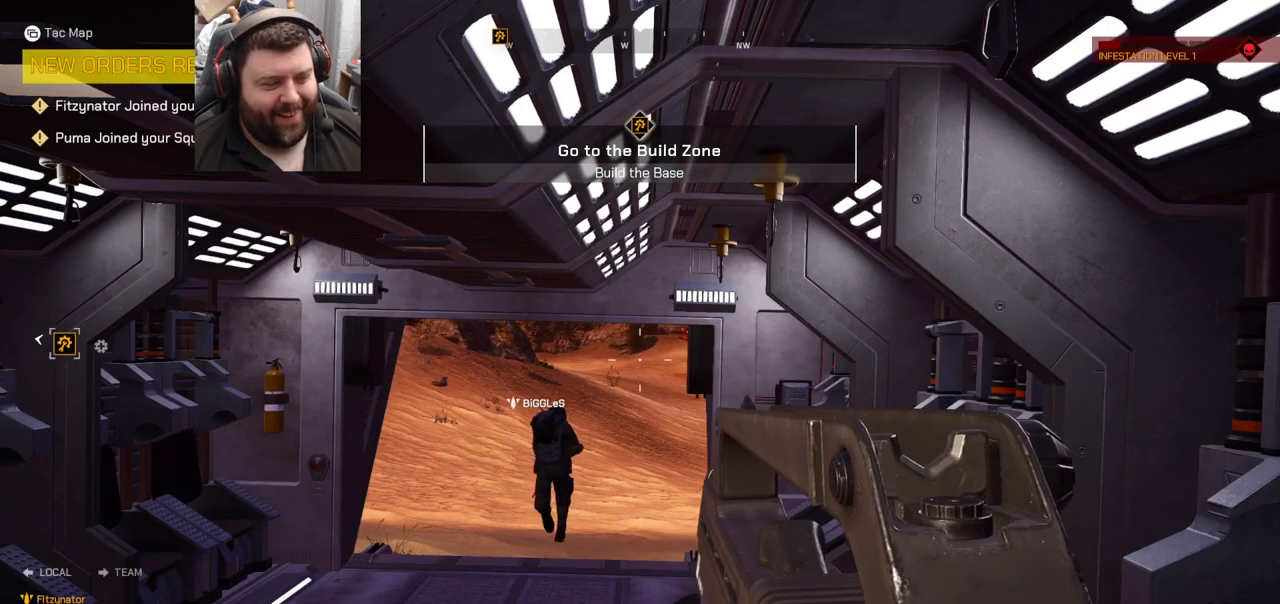
{"buttons": [], "left_stick": "center", "right_stick": "center", "events": [[117, "left_stick", "up"], [317, "left_stick", "center"]]}
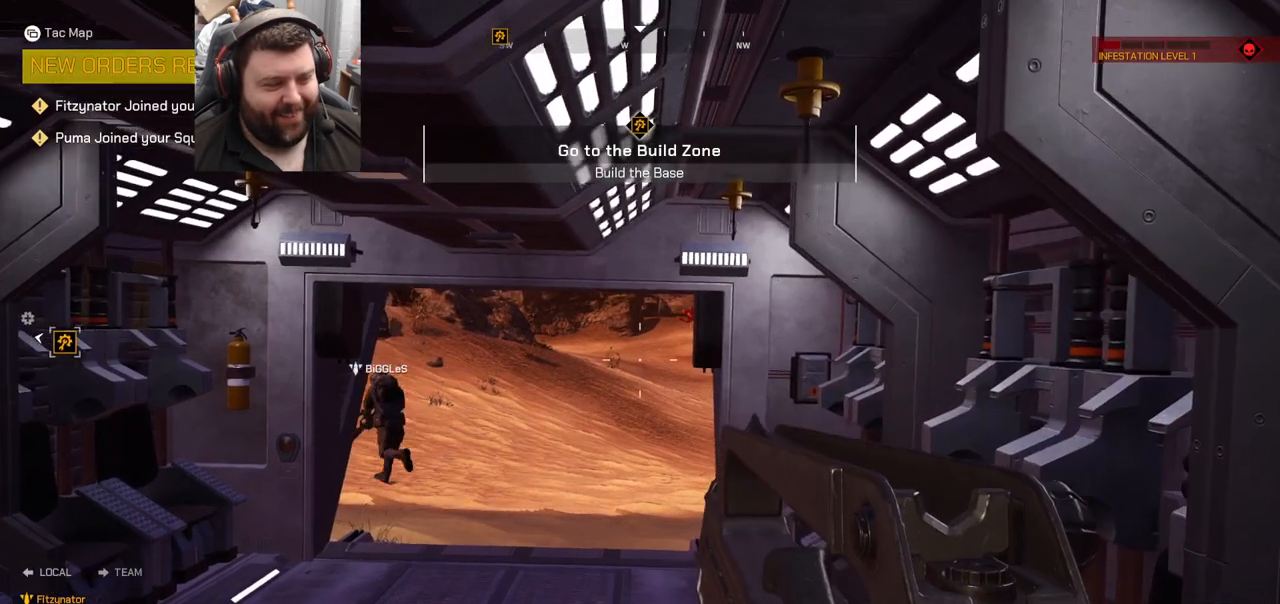
{"buttons": ["DPAD_LEFT"], "left_stick": "center", "right_stick": "center", "events": [[17, "DPAD_LEFT", "down"]]}
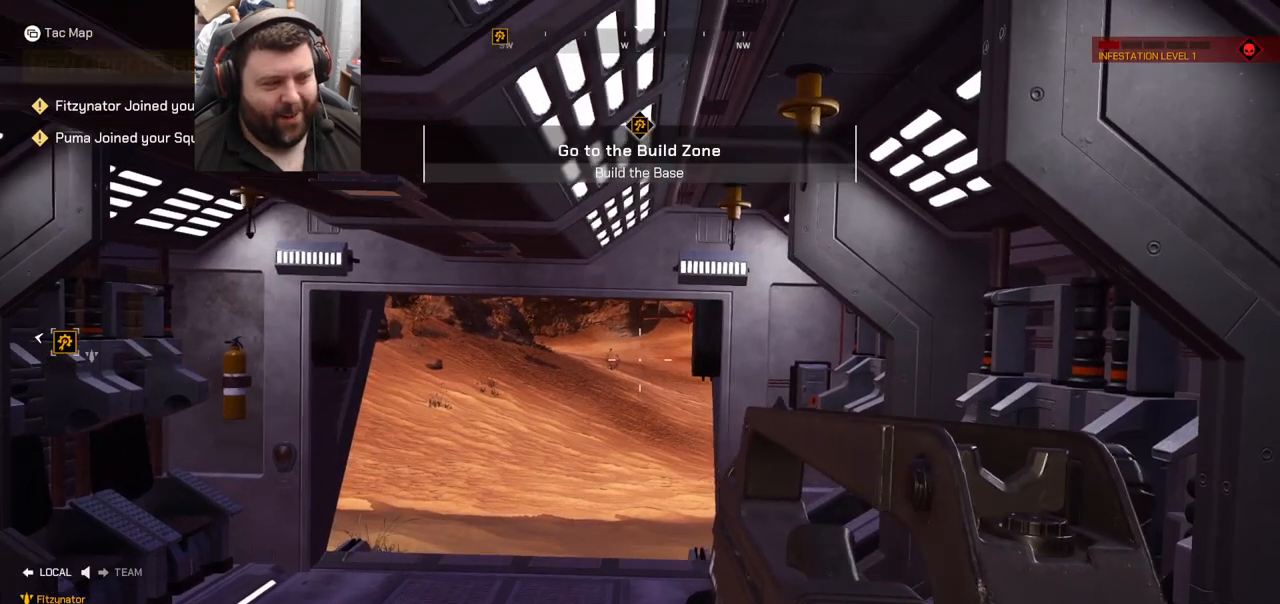
{"buttons": ["DPAD_LEFT"], "left_stick": "center", "right_stick": "center", "events": [[167, "right_stick", "left"], [367, "right_stick", "center"]]}
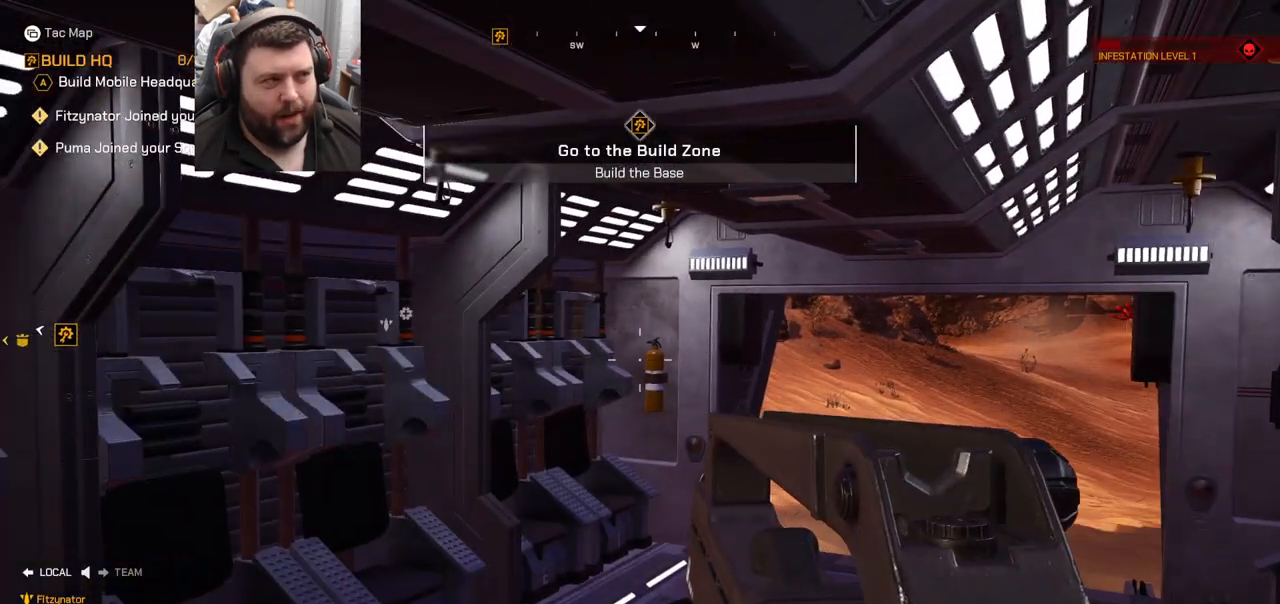
{"buttons": ["L1", "DPAD_LEFT"], "left_stick": "center", "right_stick": "center", "events": [[233, "right_stick", "right"], [433, "right_stick", "center"], [467, "L1", "down"]]}
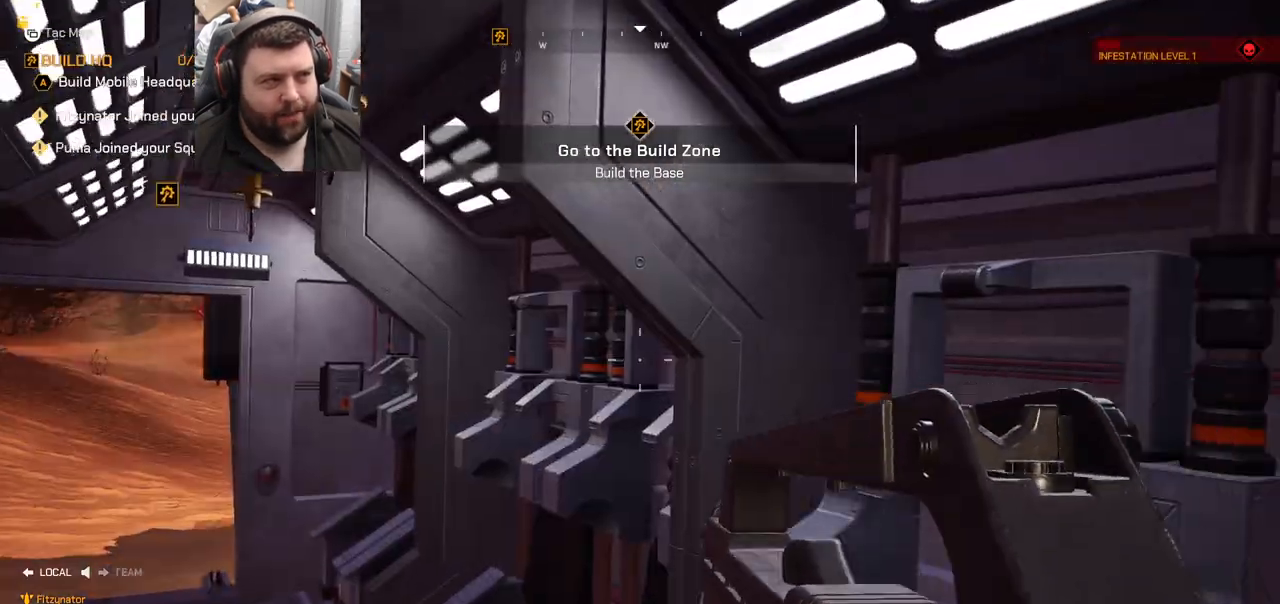
{"buttons": ["L3"], "left_stick": "up", "right_stick": "center", "events": [[117, "DPAD_LEFT", "up"], [183, "right_stick", "left"], [283, "L1", "up"], [300, "left_stick", "up"], [367, "L3", "down"], [450, "right_stick", "center"]]}